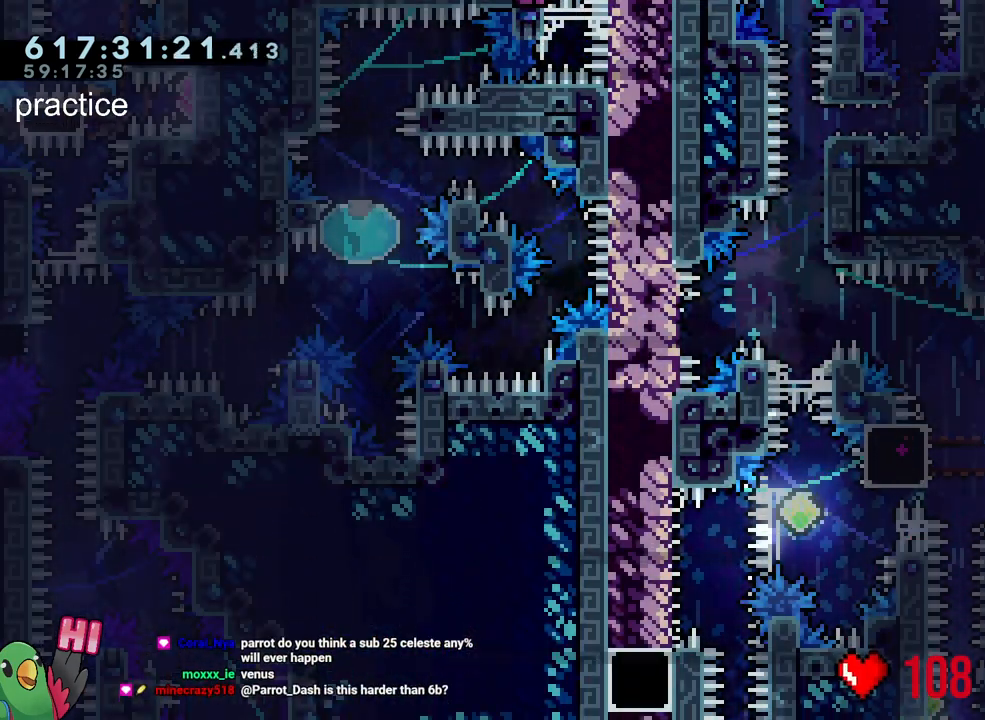
Gameplay with a controller (Nintendo layout); each line is a JSON object with the inputs held at the frame after it. "events" lists button and stick changes between this image and that frame as [ms after this image, input, new state], when the widget could be followed in between. Not read: L3 R3.
{"buttons": ["L2", "R1"], "left_stick": "center", "right_stick": "center", "events": []}
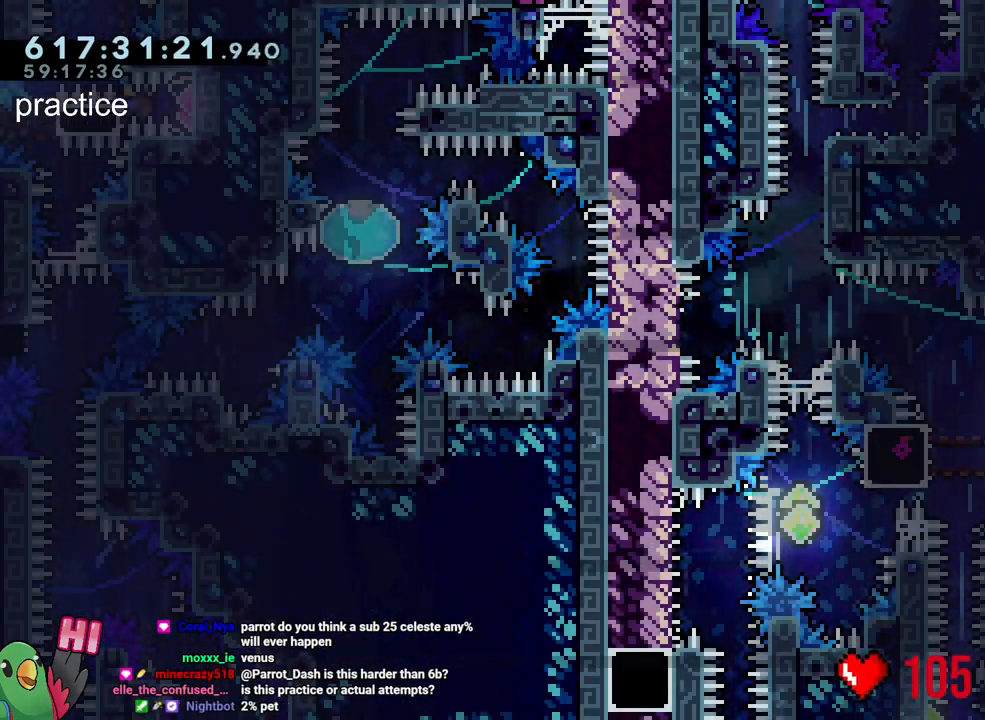
{"buttons": ["L2", "R1"], "left_stick": "right", "right_stick": "center", "events": [[233, "left_stick", "left"], [283, "Y", "down"], [400, "Y", "up"], [450, "left_stick", "right"]]}
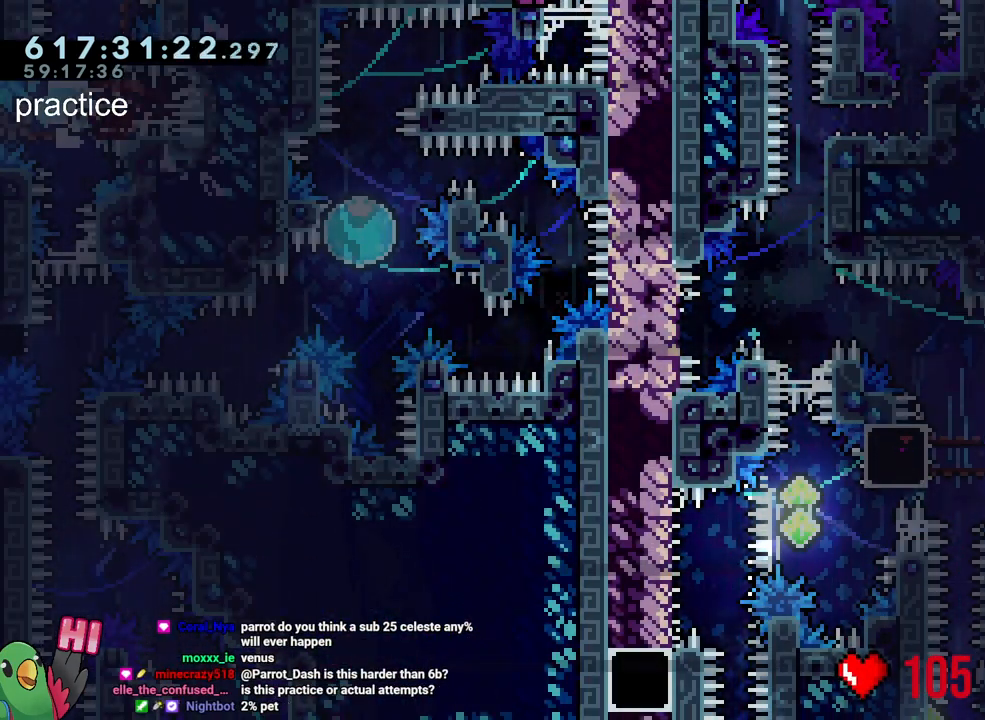
{"buttons": ["L2"], "left_stick": "down", "right_stick": "center", "events": [[133, "R1", "up"], [150, "left_stick", "down"]]}
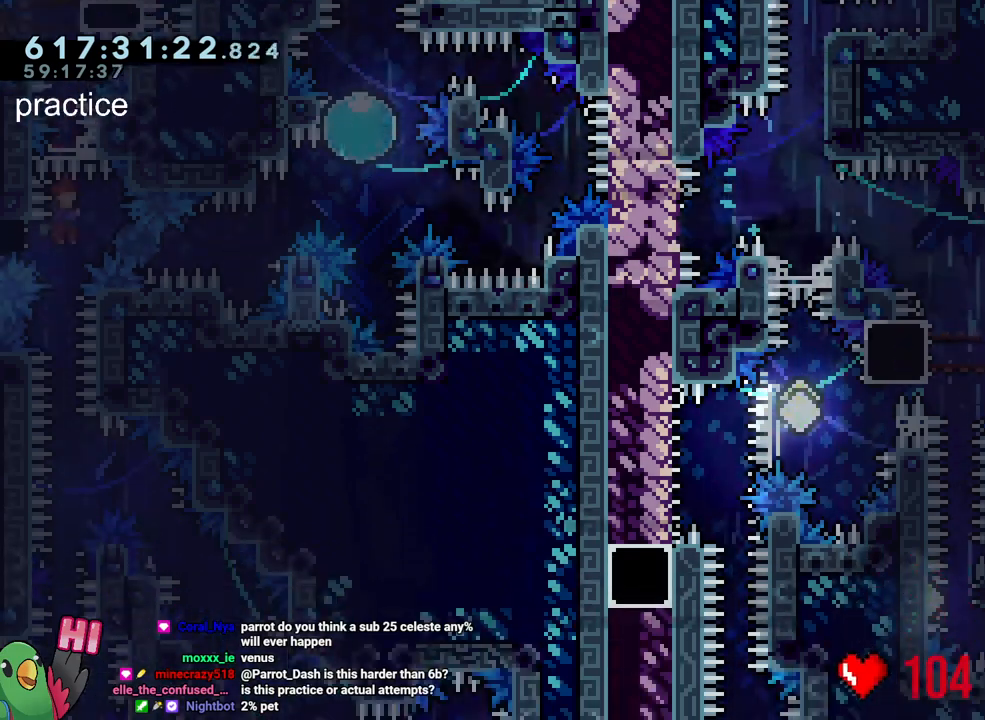
{"buttons": ["L2"], "left_stick": "down", "right_stick": "center", "events": []}
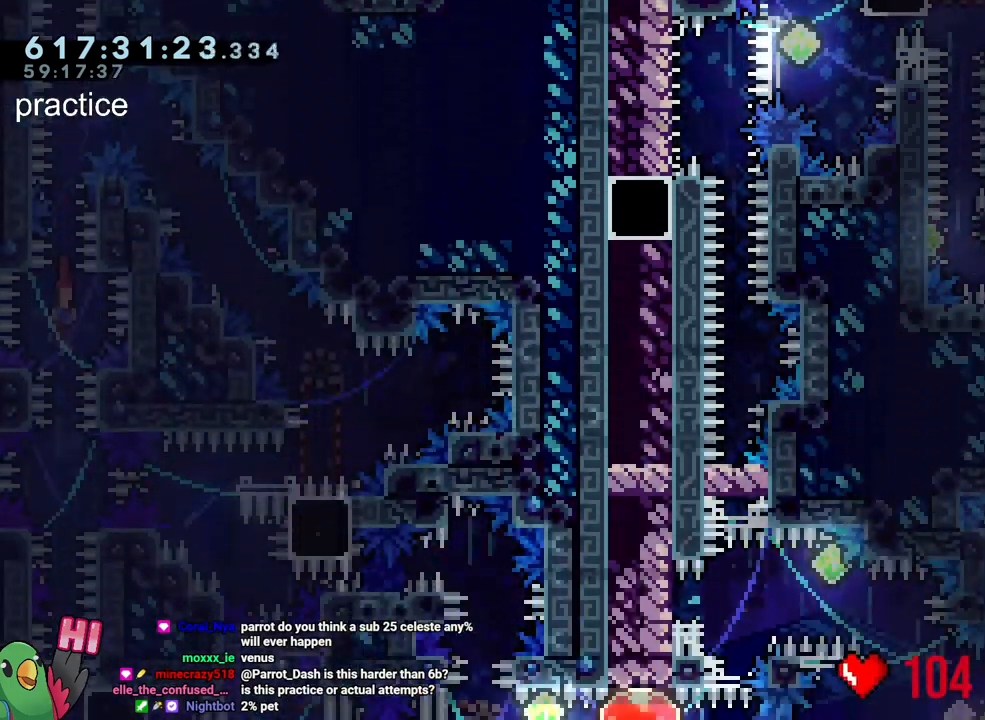
{"buttons": ["L2"], "left_stick": "center", "right_stick": "center", "events": [[200, "left_stick", "center"]]}
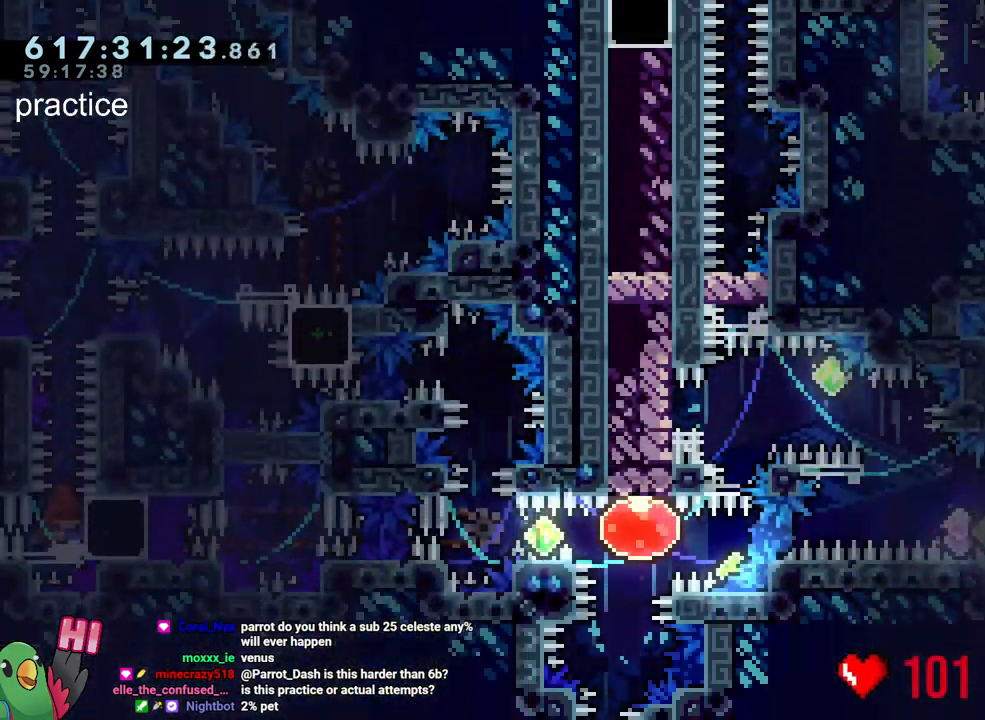
{"buttons": ["R1"], "left_stick": "left", "right_stick": "center", "events": [[117, "left_stick", "down-right"], [150, "Y", "down"], [217, "L2", "up"], [233, "R1", "down"], [233, "left_stick", "left"], [283, "Y", "up"]]}
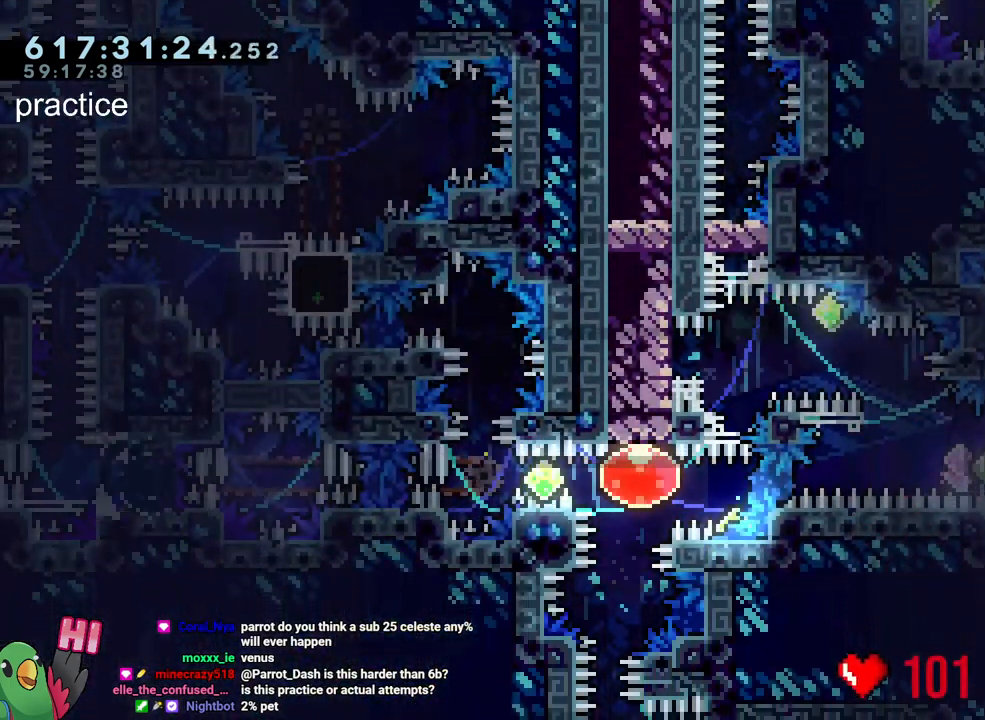
{"buttons": ["R1"], "left_stick": "center", "right_stick": "center", "events": [[50, "X", "down"], [150, "X", "up"], [200, "left_stick", "center"]]}
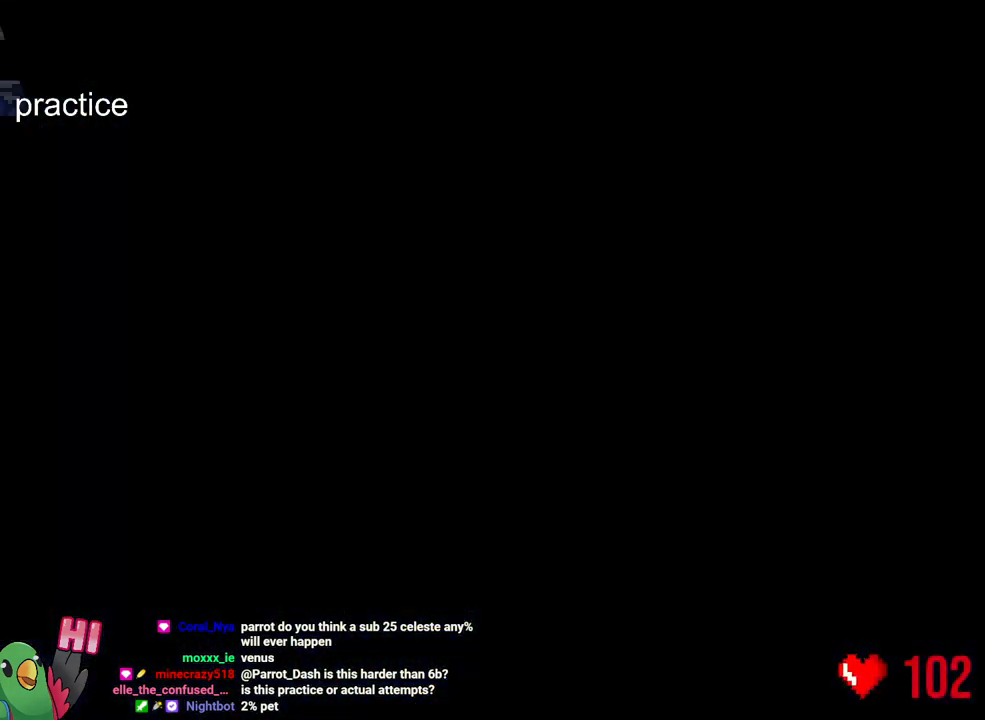
{"buttons": ["R1"], "left_stick": "center", "right_stick": "center", "events": []}
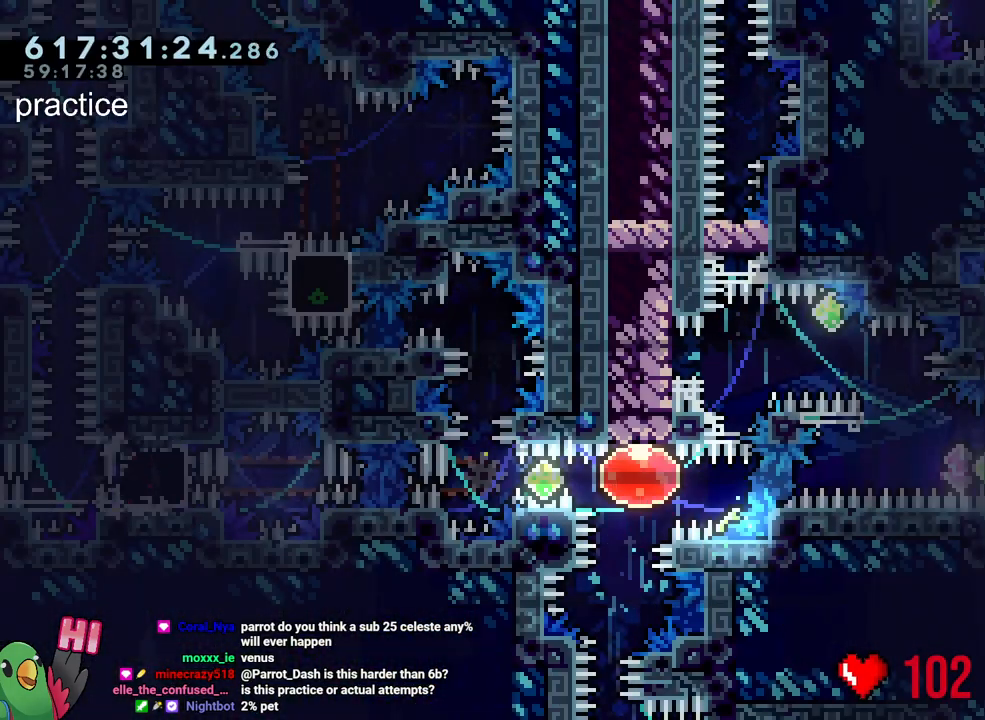
{"buttons": ["R1"], "left_stick": "right", "right_stick": "center", "events": [[150, "left_stick", "down-right"], [233, "left_stick", "right"]]}
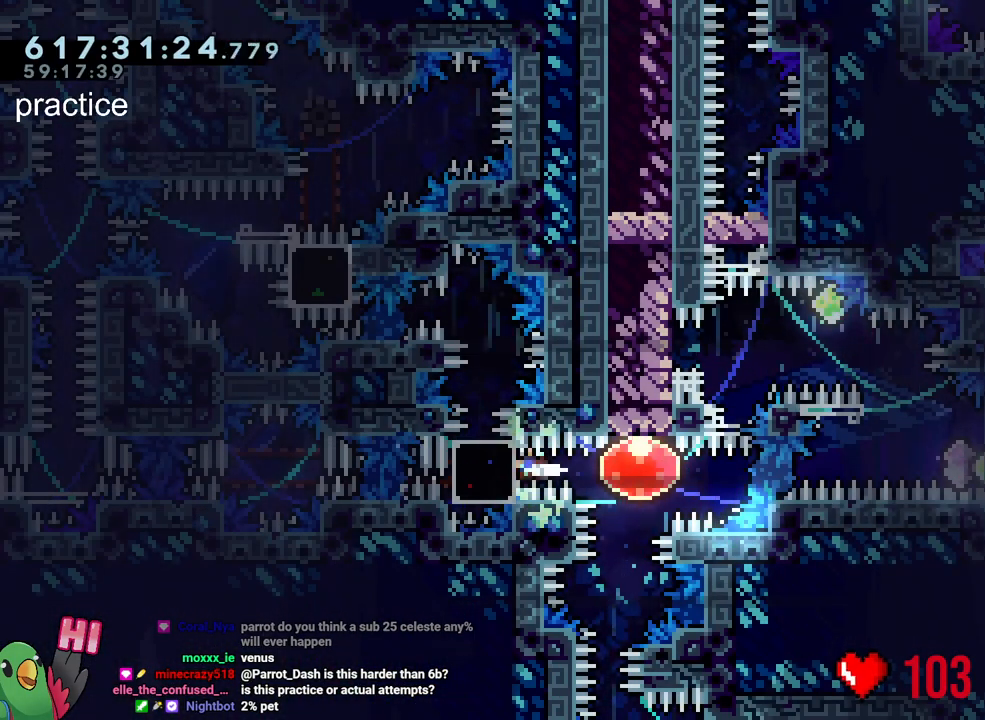
{"buttons": [], "left_stick": "right", "right_stick": "center", "events": [[67, "Y", "down"], [167, "Y", "up"], [217, "R1", "up"]]}
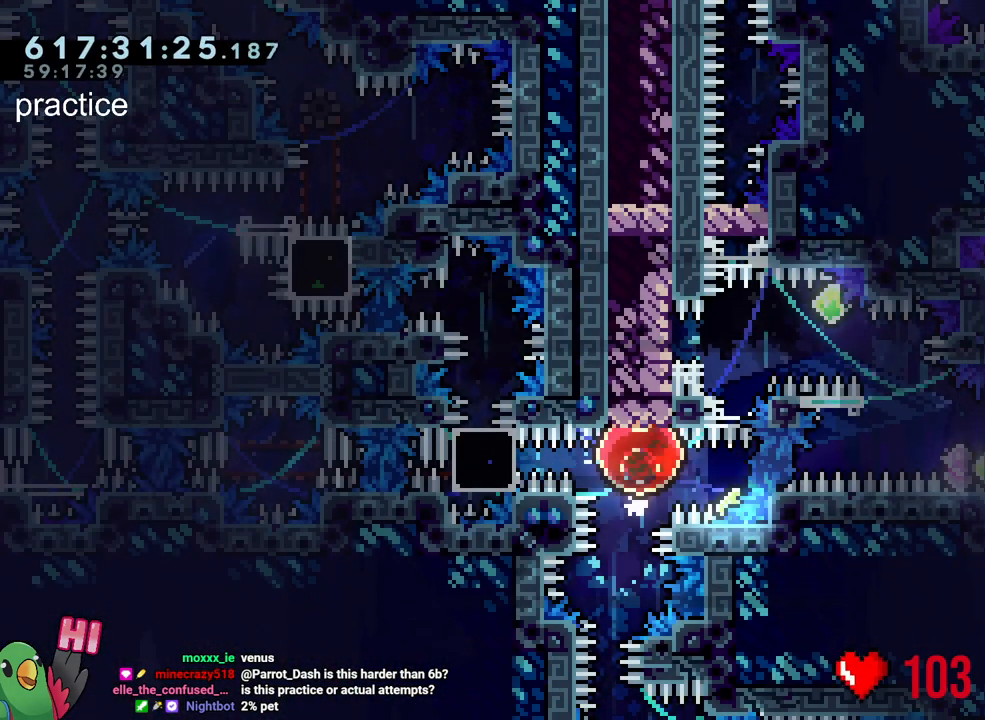
{"buttons": [], "left_stick": "up-left", "right_stick": "center", "events": [[333, "left_stick", "up-left"], [350, "Y", "down"], [500, "Y", "up"]]}
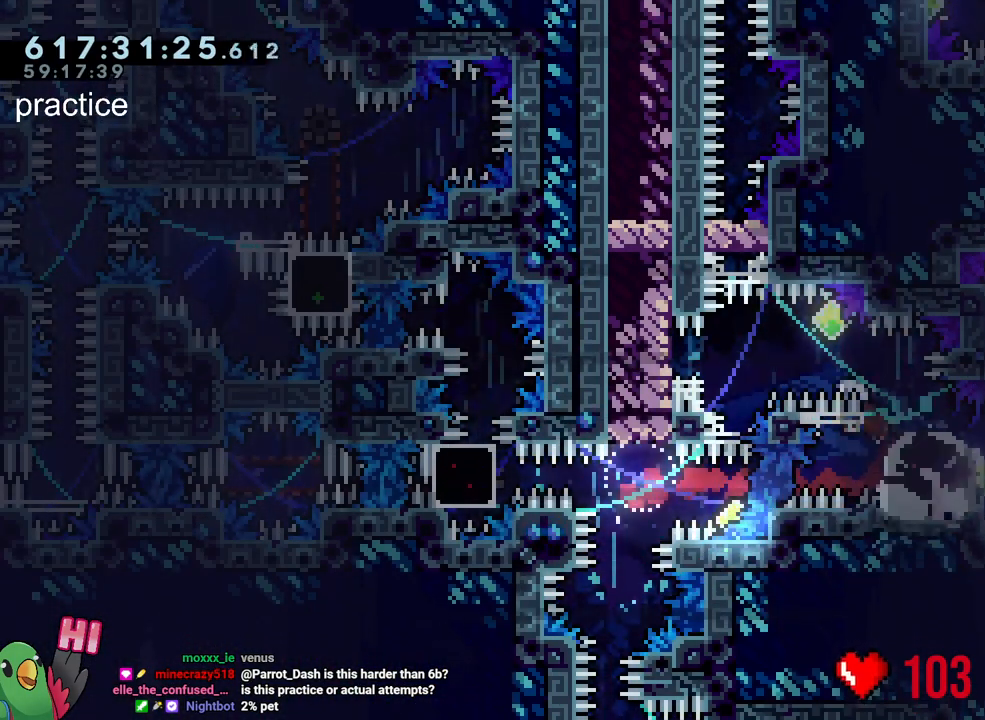
{"buttons": ["B", "Y", "L2"], "left_stick": "down-right", "right_stick": "center", "events": [[33, "left_stick", "left"], [67, "L2", "down"], [100, "Y", "down"], [250, "Y", "up"], [267, "left_stick", "down"], [317, "B", "down"], [383, "Y", "down"], [450, "left_stick", "down-right"]]}
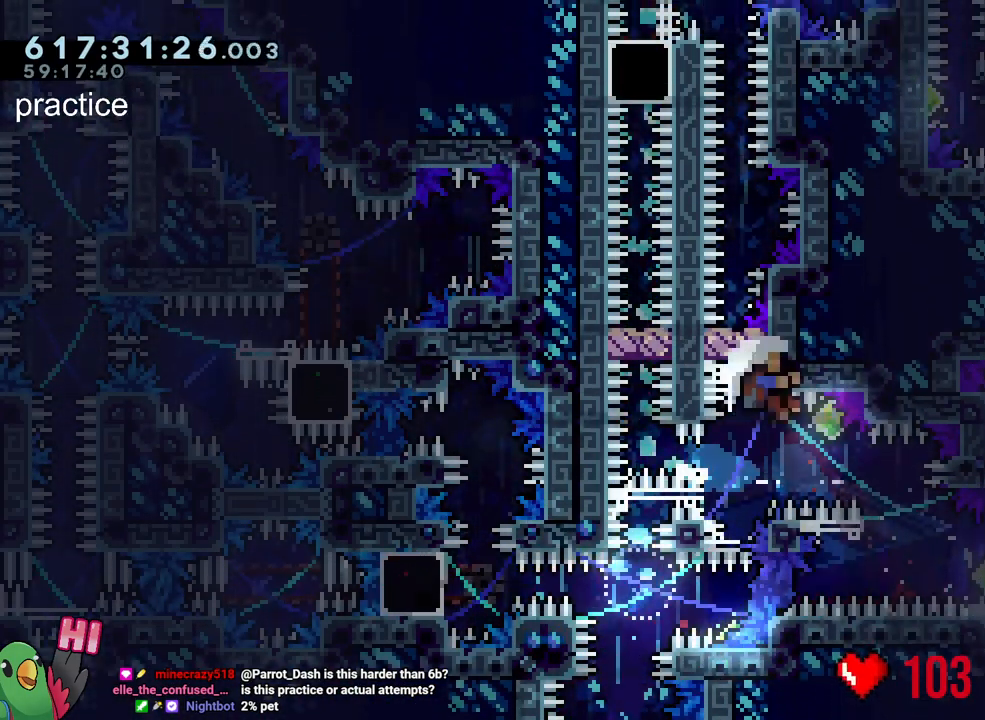
{"buttons": ["R1"], "left_stick": "center", "right_stick": "center", "events": [[67, "Y", "up"], [100, "B", "up"], [100, "L2", "up"], [183, "left_stick", "center"], [250, "R2", "down"], [350, "R2", "up"], [483, "R1", "down"]]}
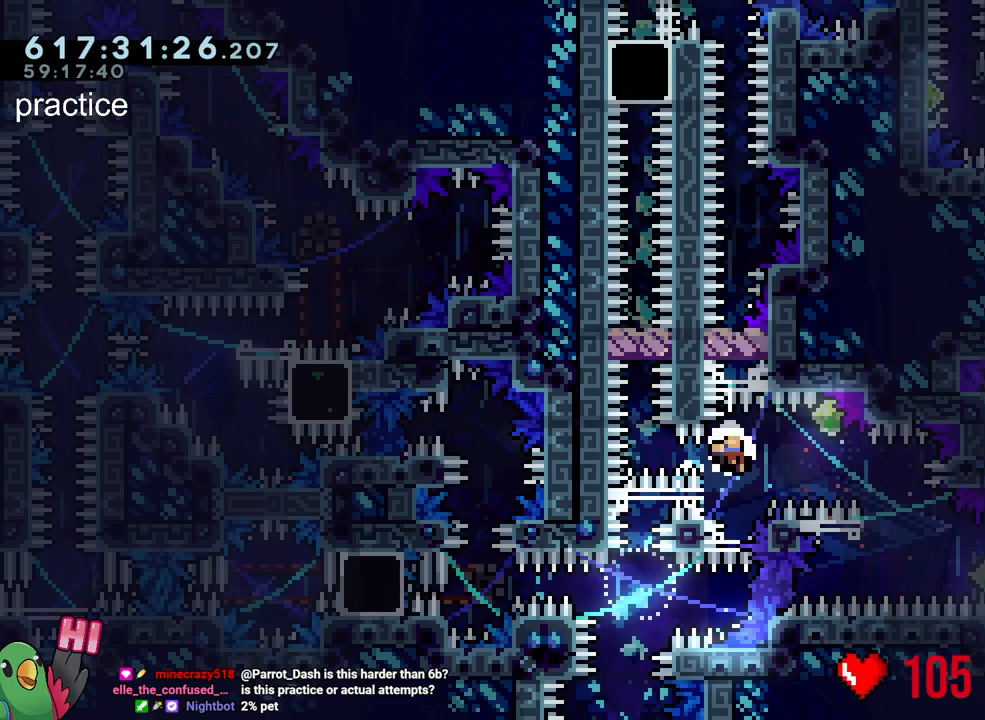
{"buttons": ["R1"], "left_stick": "right", "right_stick": "center", "events": [[100, "left_stick", "right"]]}
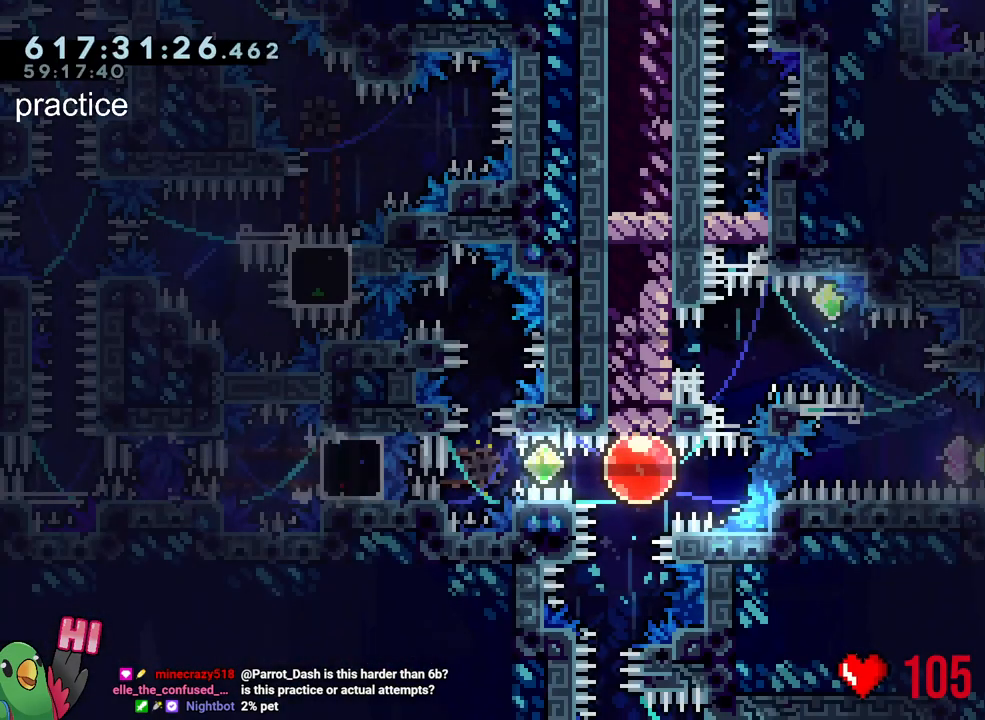
{"buttons": [], "left_stick": "right", "right_stick": "center", "events": [[267, "Y", "down"], [417, "Y", "up"], [450, "R1", "up"]]}
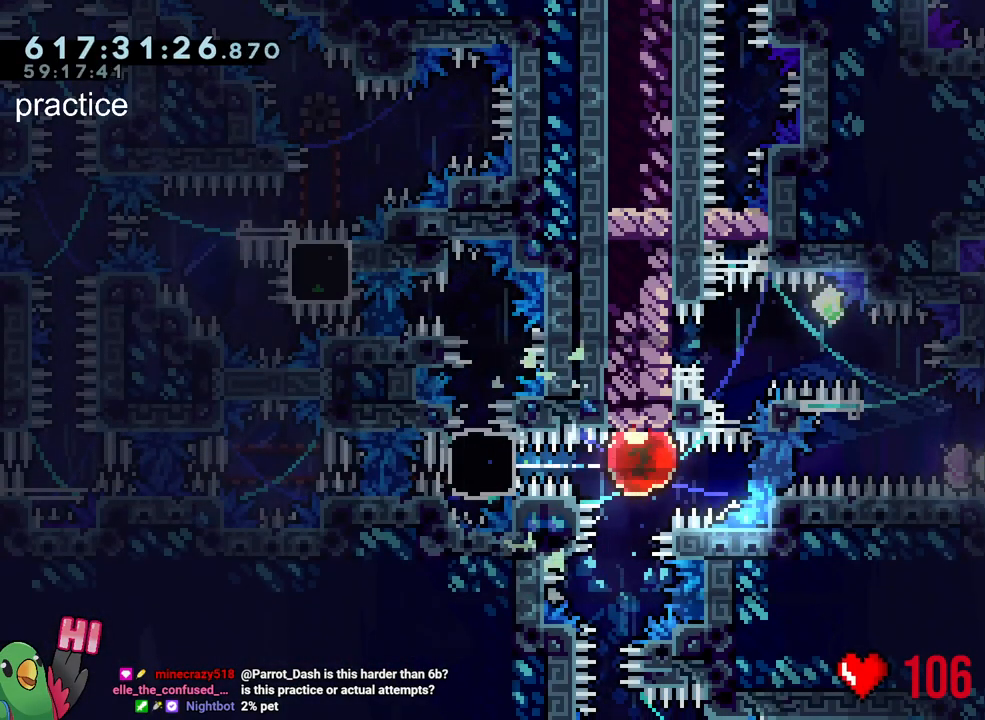
{"buttons": [], "left_stick": "up-left", "right_stick": "center", "events": [[500, "left_stick", "up-left"]]}
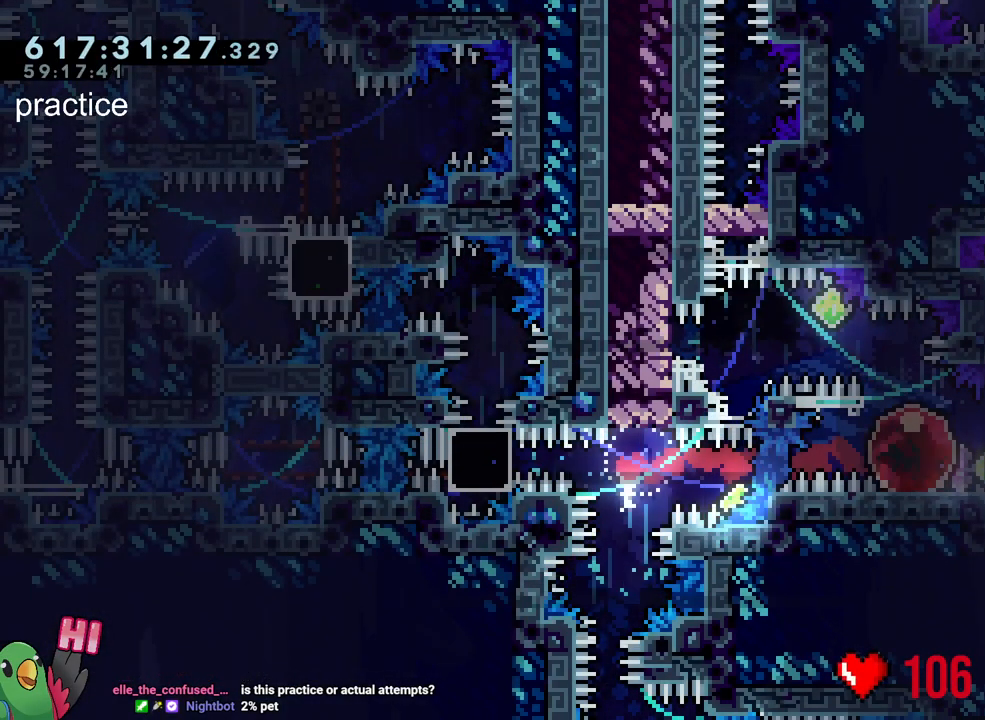
{"buttons": ["L2"], "left_stick": "down", "right_stick": "center", "events": [[67, "Y", "down"], [200, "Y", "up"], [233, "left_stick", "left"], [267, "L2", "down"], [317, "Y", "down"], [433, "Y", "up"], [467, "left_stick", "down"]]}
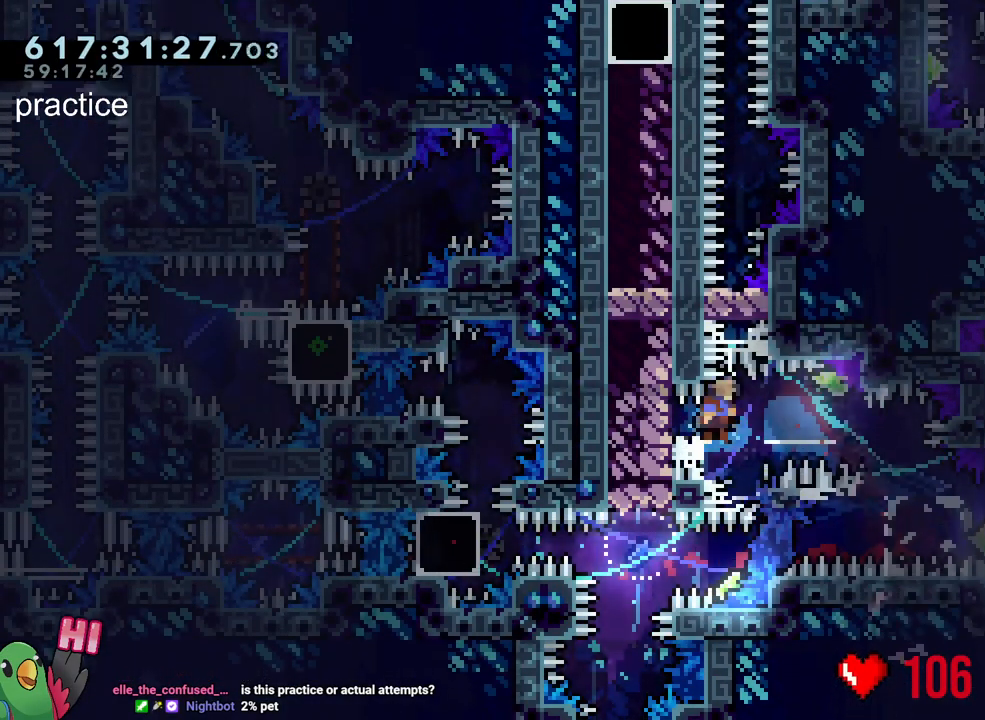
{"buttons": [], "left_stick": "right", "right_stick": "center", "events": [[17, "B", "down"], [17, "left_stick", "down-right"], [83, "Y", "down"], [250, "Y", "up"], [283, "B", "up"], [283, "L2", "up"], [383, "left_stick", "up"], [467, "Y", "down"], [467, "left_stick", "right"], [500, "Y", "up"]]}
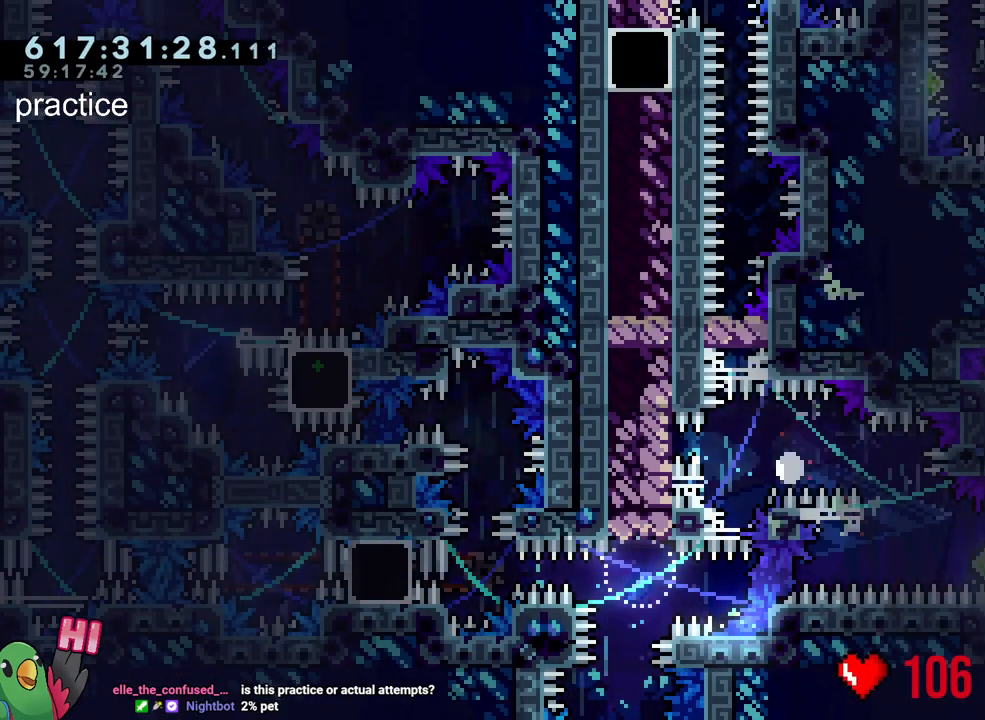
{"buttons": [], "left_stick": "center", "right_stick": "center", "events": [[17, "left_stick", "center"], [133, "R2", "down"], [283, "R2", "up"]]}
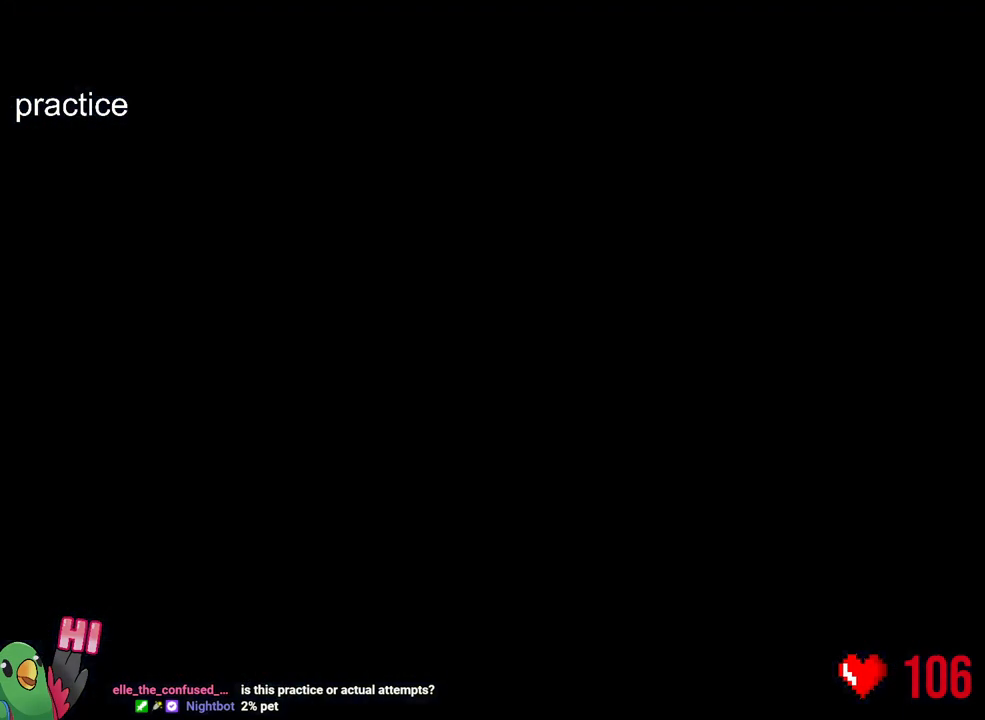
{"buttons": [], "left_stick": "center", "right_stick": "center", "events": []}
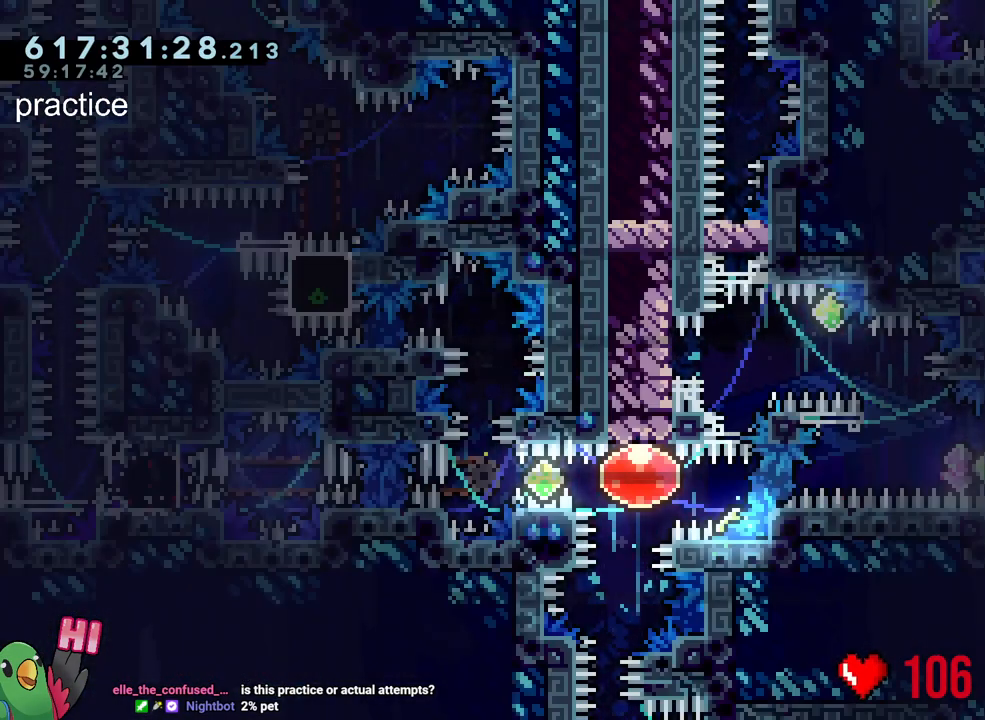
{"buttons": [], "left_stick": "center", "right_stick": "center", "events": []}
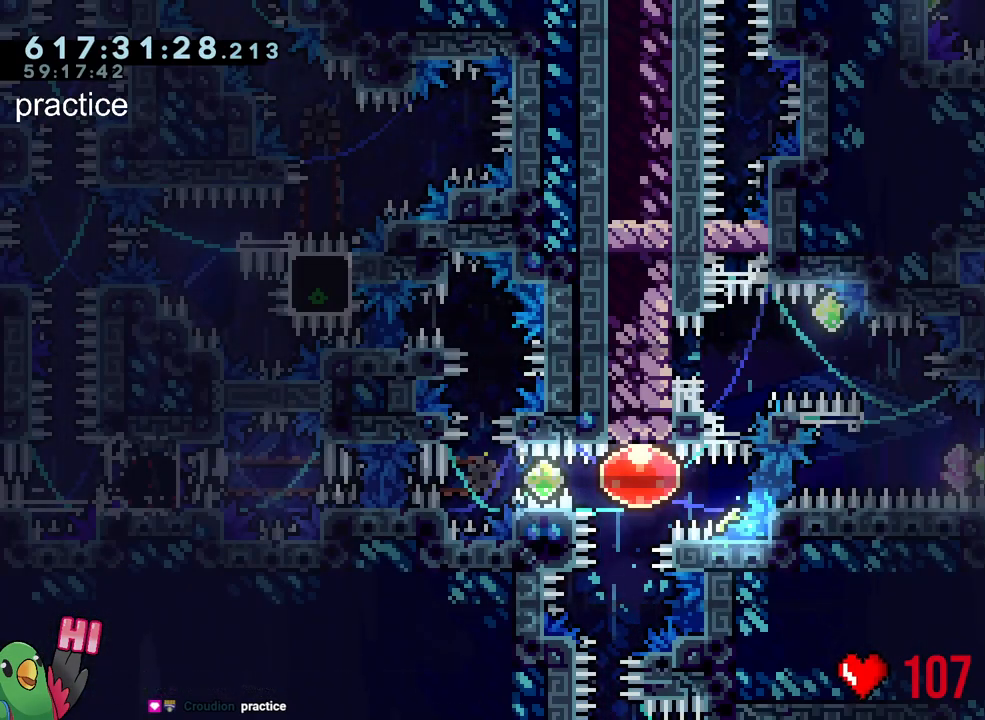
{"buttons": [], "left_stick": "center", "right_stick": "center", "events": []}
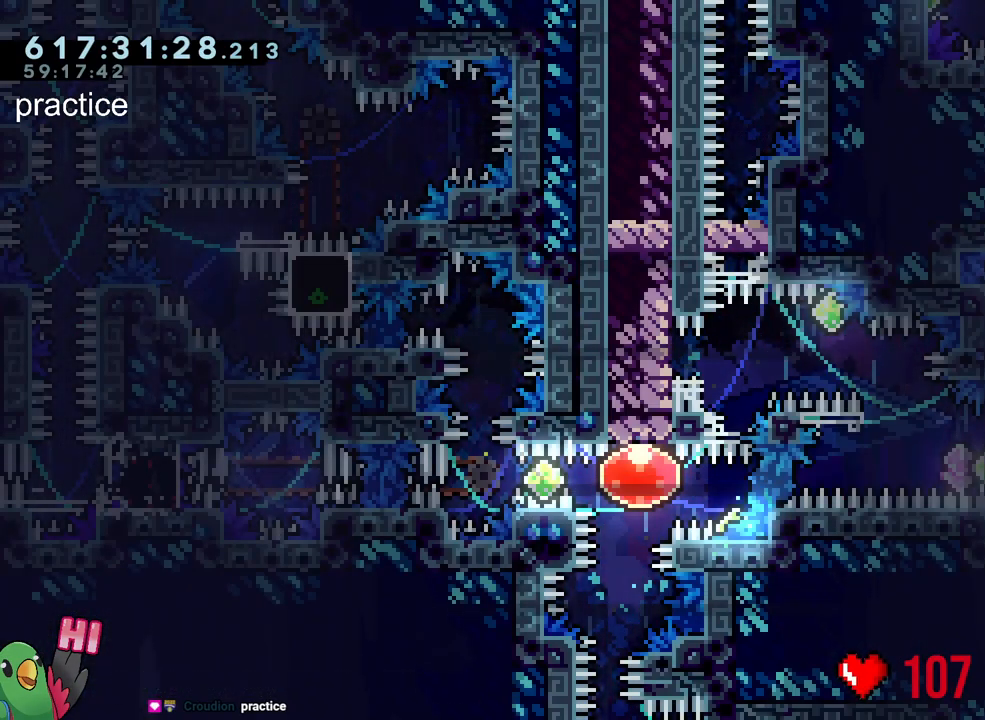
{"buttons": [], "left_stick": "center", "right_stick": "center", "events": []}
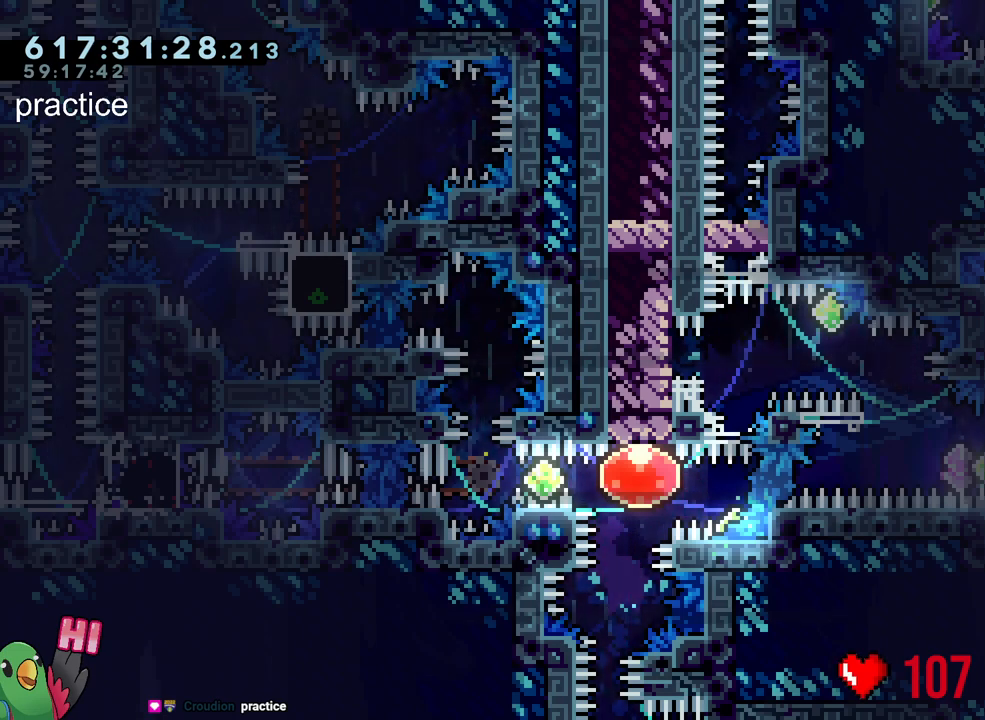
{"buttons": [], "left_stick": "center", "right_stick": "center", "events": []}
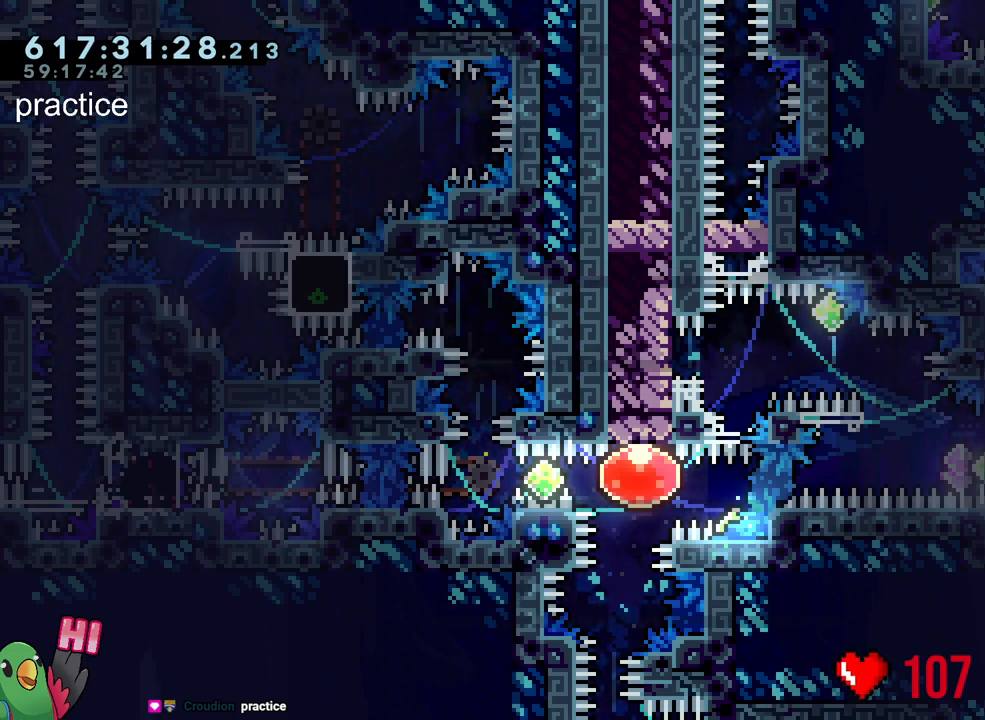
{"buttons": [], "left_stick": "center", "right_stick": "center", "events": []}
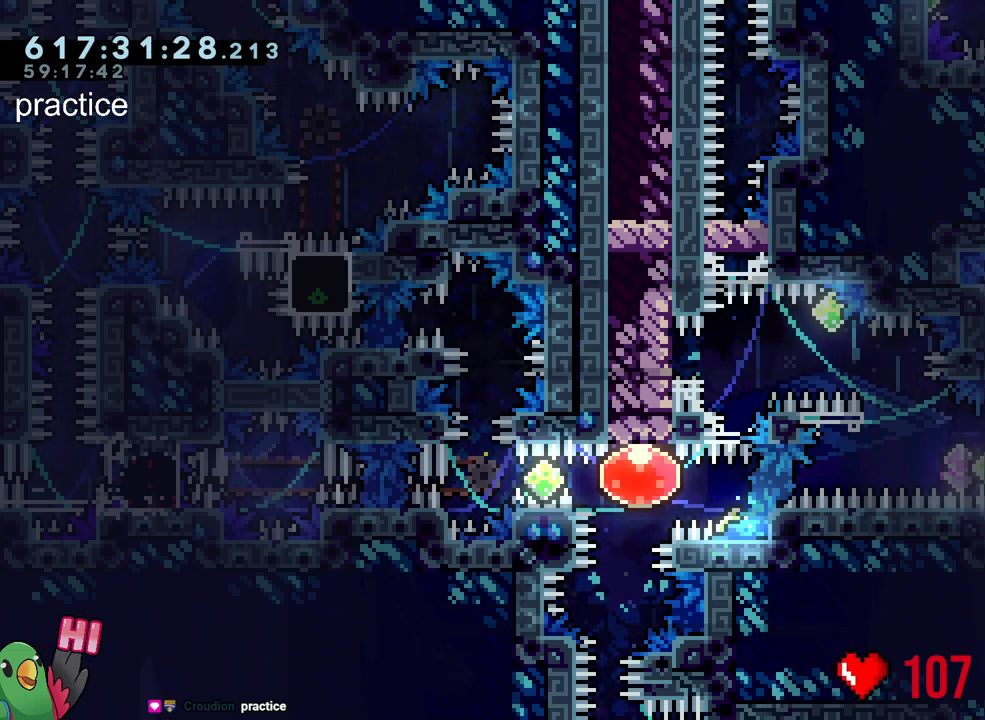
{"buttons": [], "left_stick": "center", "right_stick": "center", "events": []}
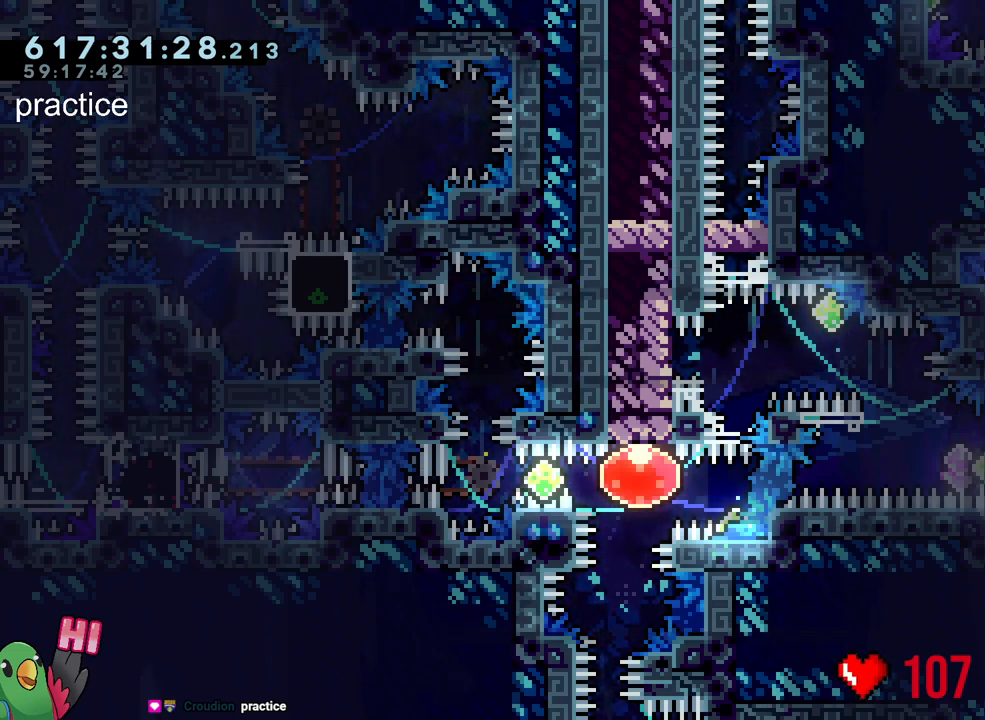
{"buttons": ["R1"], "left_stick": "right", "right_stick": "center", "events": [[100, "R1", "down"], [150, "left_stick", "right"]]}
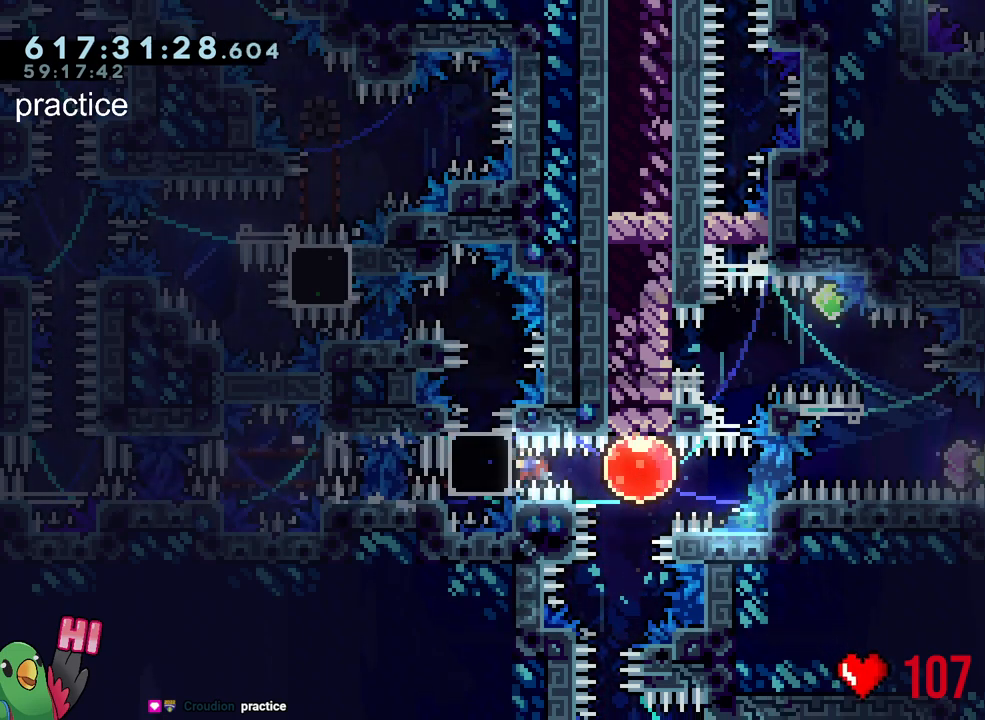
{"buttons": [], "left_stick": "right", "right_stick": "center", "events": [[50, "Y", "down"], [183, "Y", "up"], [250, "R1", "up"]]}
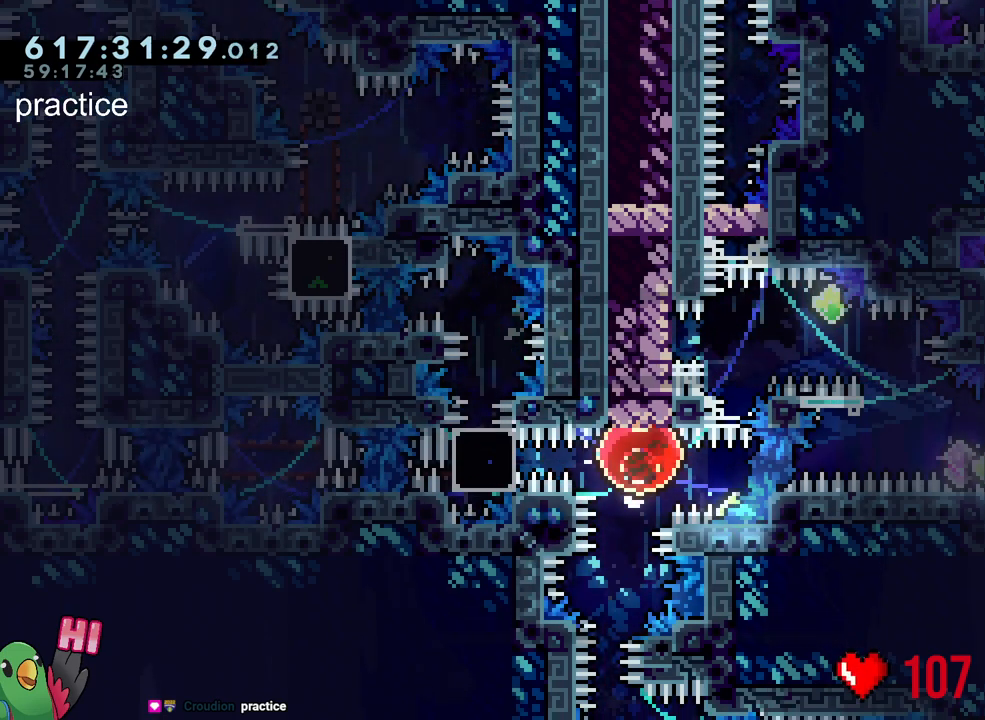
{"buttons": [], "left_stick": "up-left", "right_stick": "center", "events": [[283, "left_stick", "up-left"], [333, "Y", "down"], [483, "Y", "up"]]}